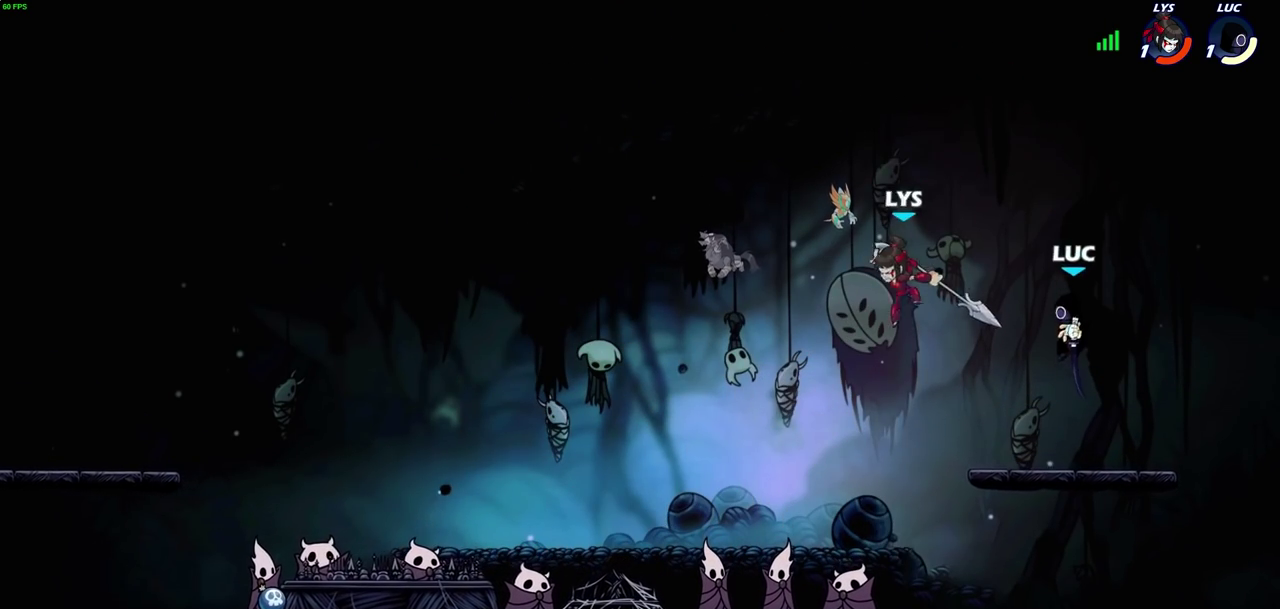
Gameplay with a controller (PlayStation layout); each line is a JSON object with the inputs held at the frame after it (dt_ms = milliseconds from this image to that frame). "events" lists button and stick changes between this image and that frame as [ms after this image, input, new state], when the widget could be followed in between. Not read: L1 R1.
{"dt_ms": 800, "buttons": [], "left_stick": "left", "right_stick": "center"}
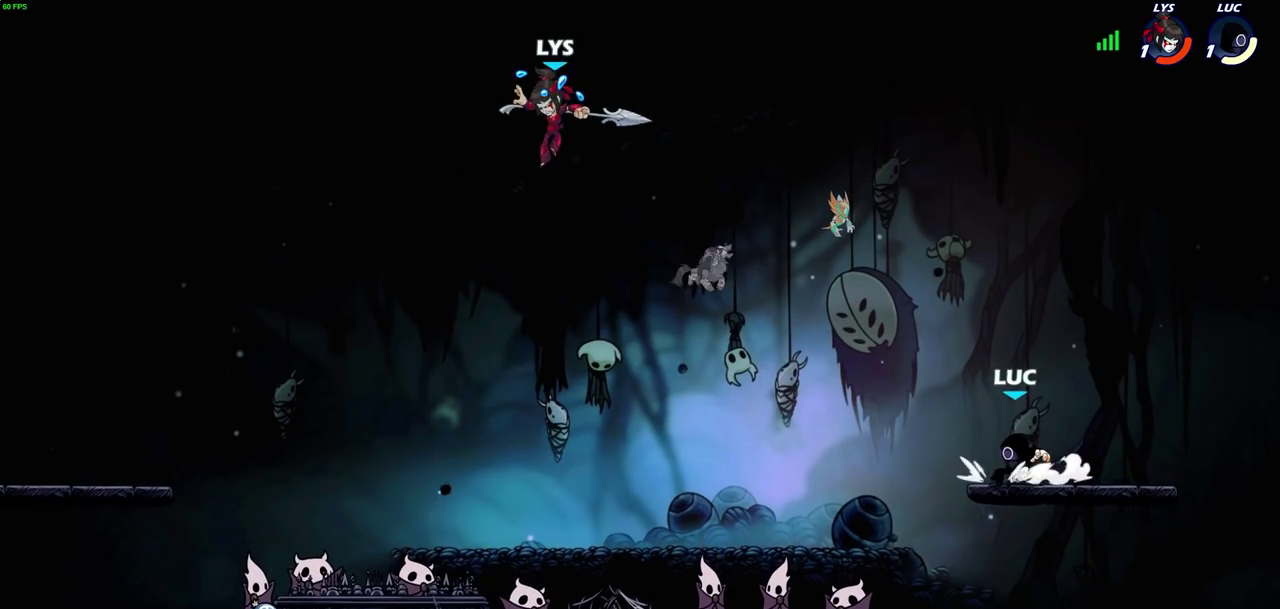
{"dt_ms": 600, "buttons": [], "left_stick": "left", "right_stick": "center", "events": [[50, "R2", "down"], [67, "CIRCLE", "down"], [183, "R2", "up"], [550, "CIRCLE", "up"]]}
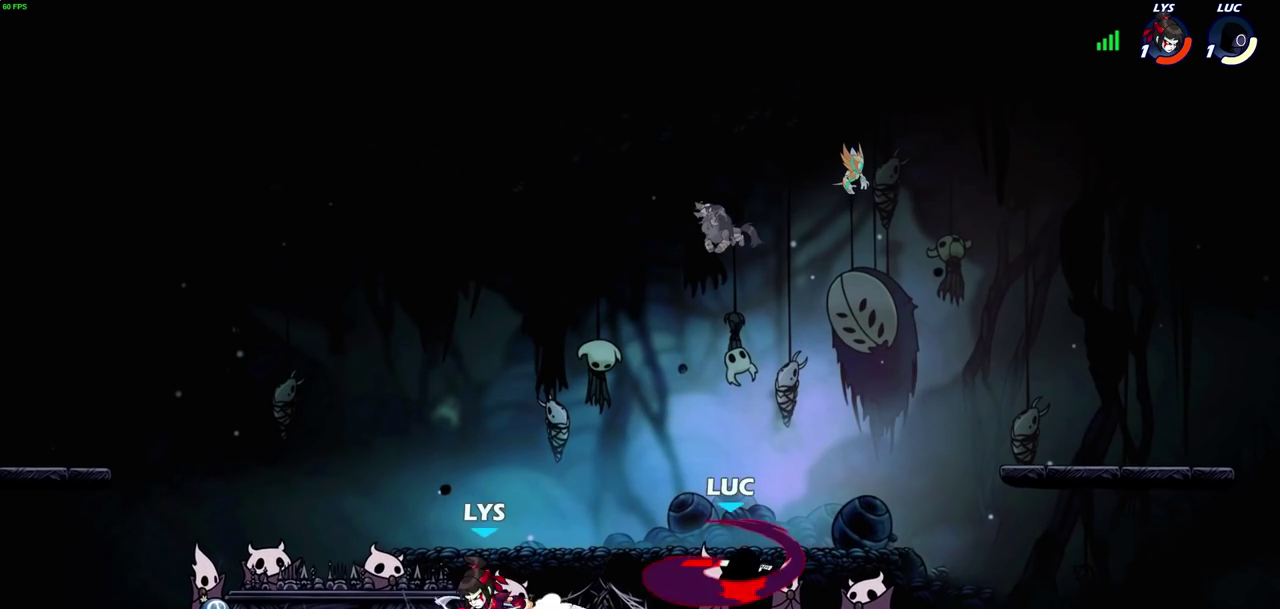
{"dt_ms": 800, "buttons": [], "left_stick": "center", "right_stick": "center", "events": [[50, "left_stick", "center"], [383, "left_stick", "right"], [617, "CROSS", "down"], [667, "CROSS", "up"], [750, "left_stick", "center"]]}
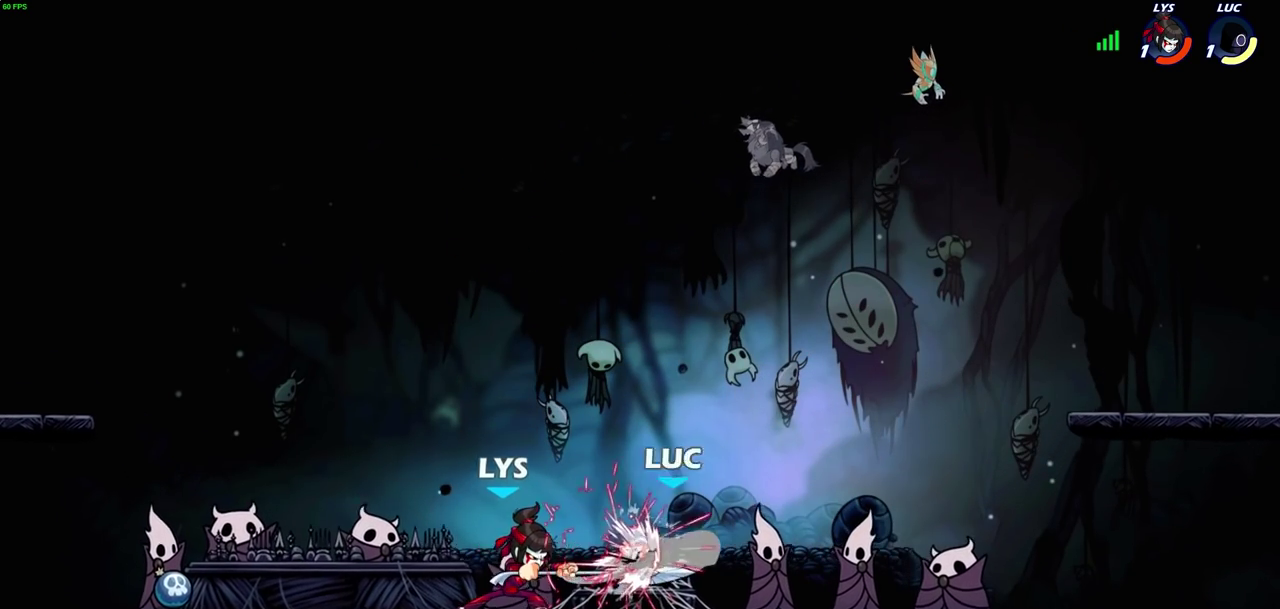
{"dt_ms": 700, "buttons": [], "left_stick": "center", "right_stick": "center", "events": [[383, "SQUARE", "down"], [467, "SQUARE", "up"]]}
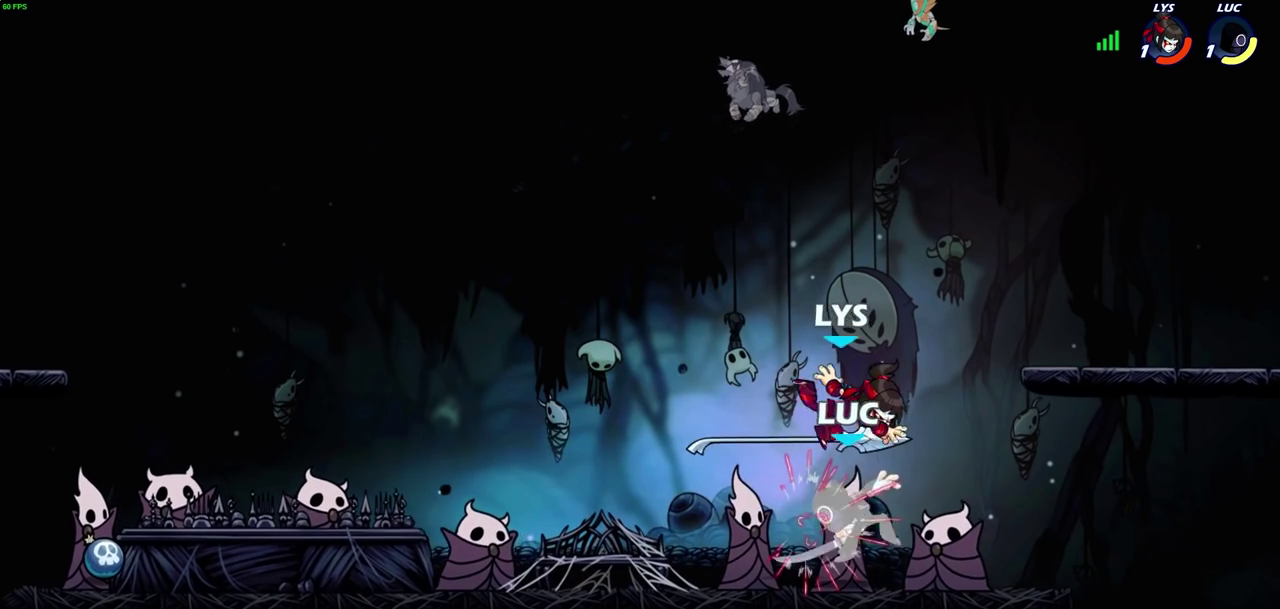
{"dt_ms": 500, "buttons": ["R2"], "left_stick": "center", "right_stick": "center", "events": [[217, "R2", "down"]]}